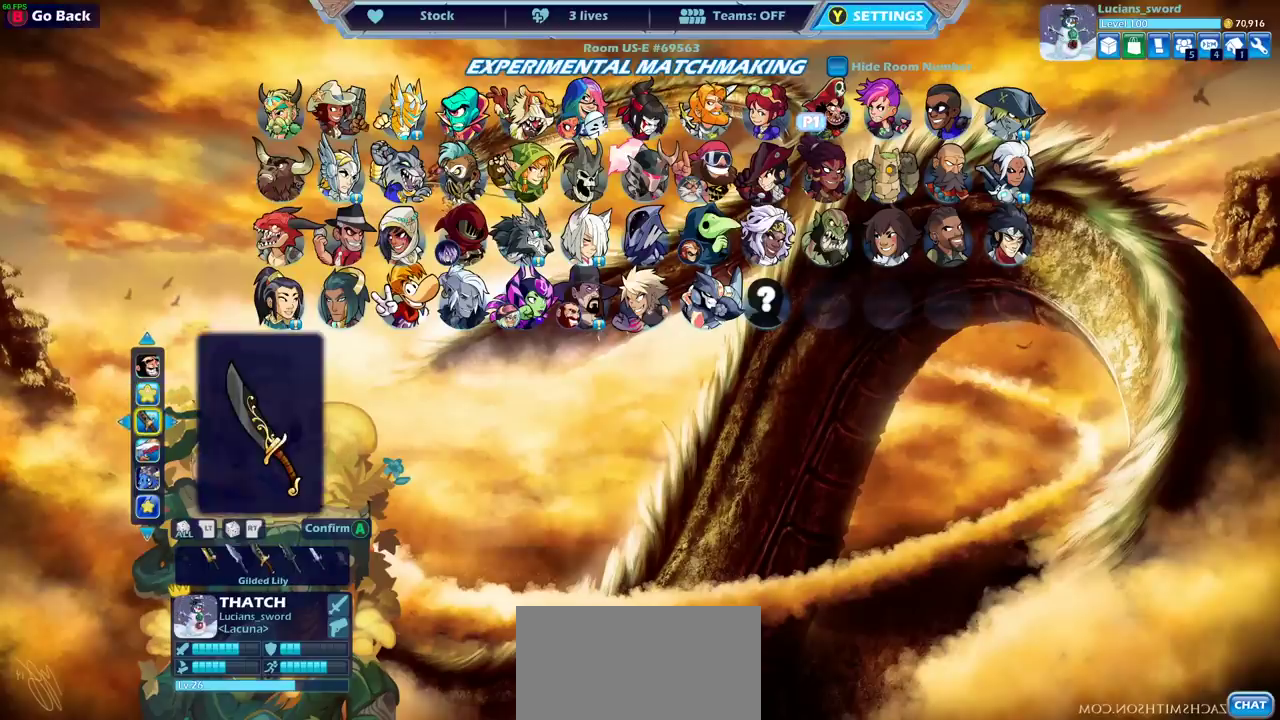
Gameplay with a controller (PlayStation layout); each line is a JSON object with the inputs held at the frame after it (dt_ms = milliseconds from this image to that frame). "events" lists button and stick changes between this image and that frame as [ms after this image, input, new state], when the widget could be followed in between. Not read: L1 L3 R3.
{"dt_ms": 500, "buttons": [], "left_stick": "center", "right_stick": "center", "events": []}
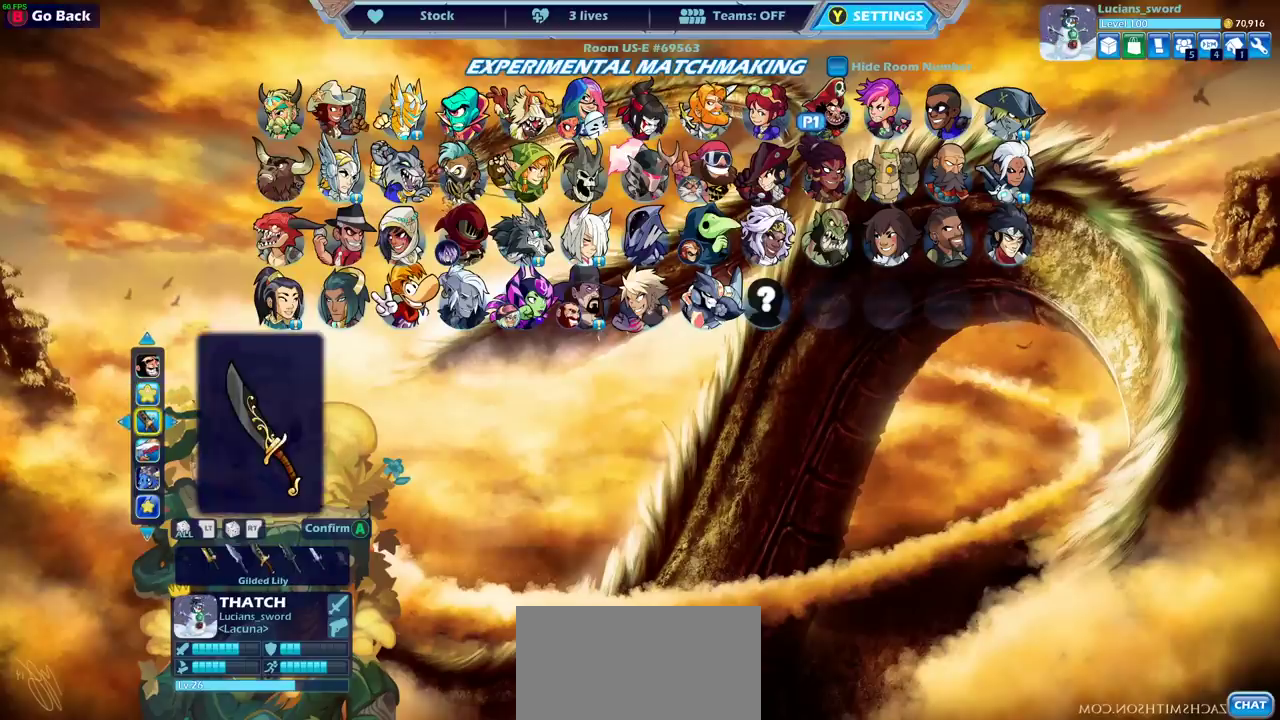
{"dt_ms": 500, "buttons": [], "left_stick": "center", "right_stick": "center", "events": []}
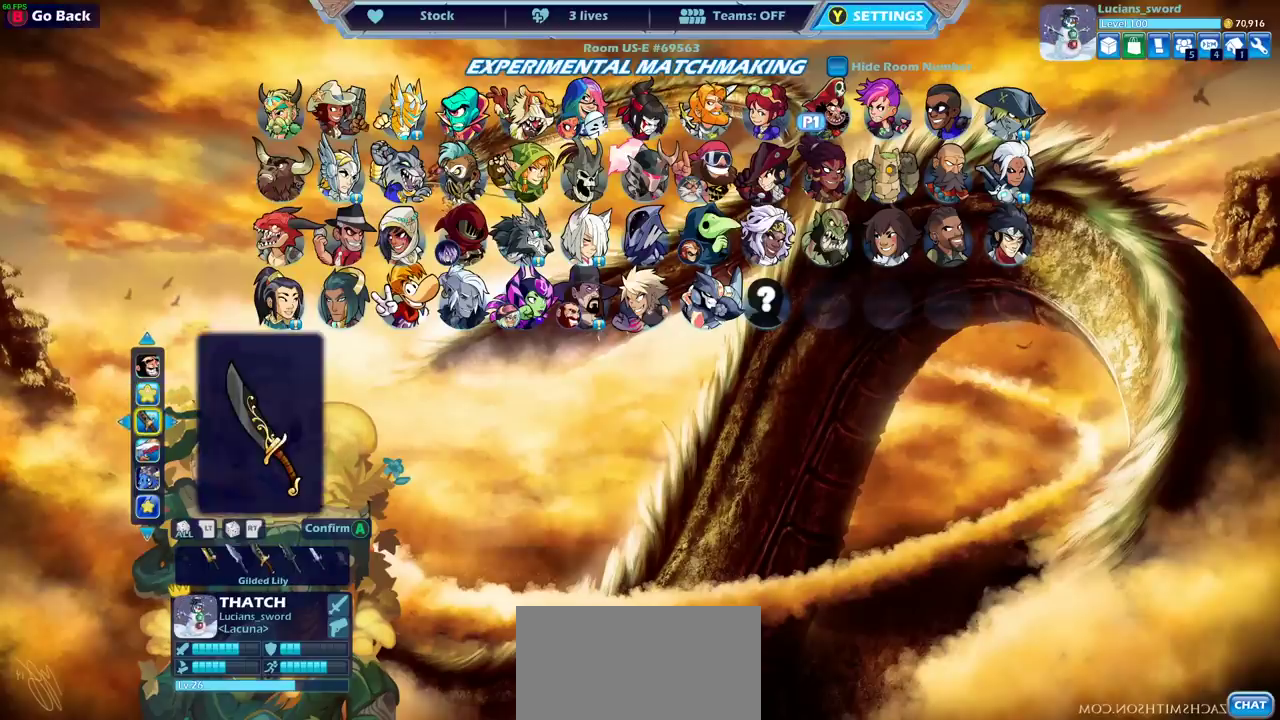
{"dt_ms": 500, "buttons": [], "left_stick": "center", "right_stick": "center", "events": []}
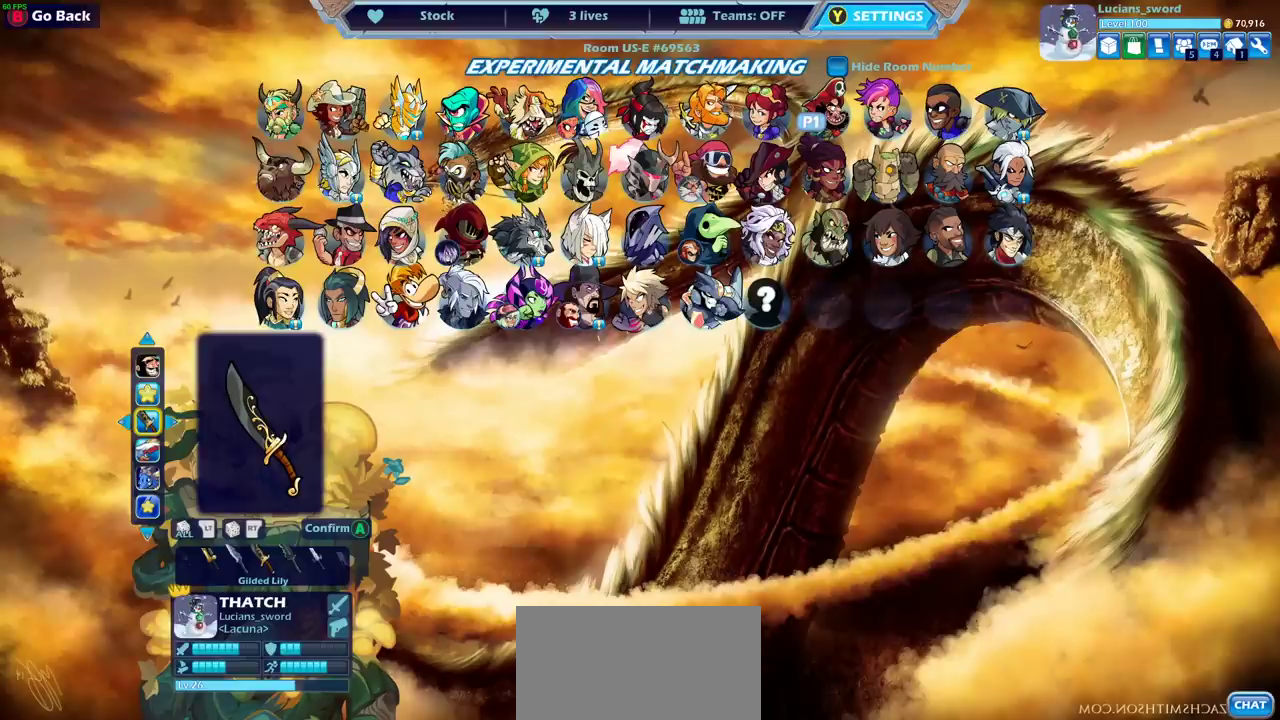
{"dt_ms": 500, "buttons": [], "left_stick": "center", "right_stick": "center", "events": [[167, "DPAD_UP", "down"], [283, "DPAD_UP", "up"], [367, "DPAD_UP", "down"], [467, "DPAD_UP", "up"]]}
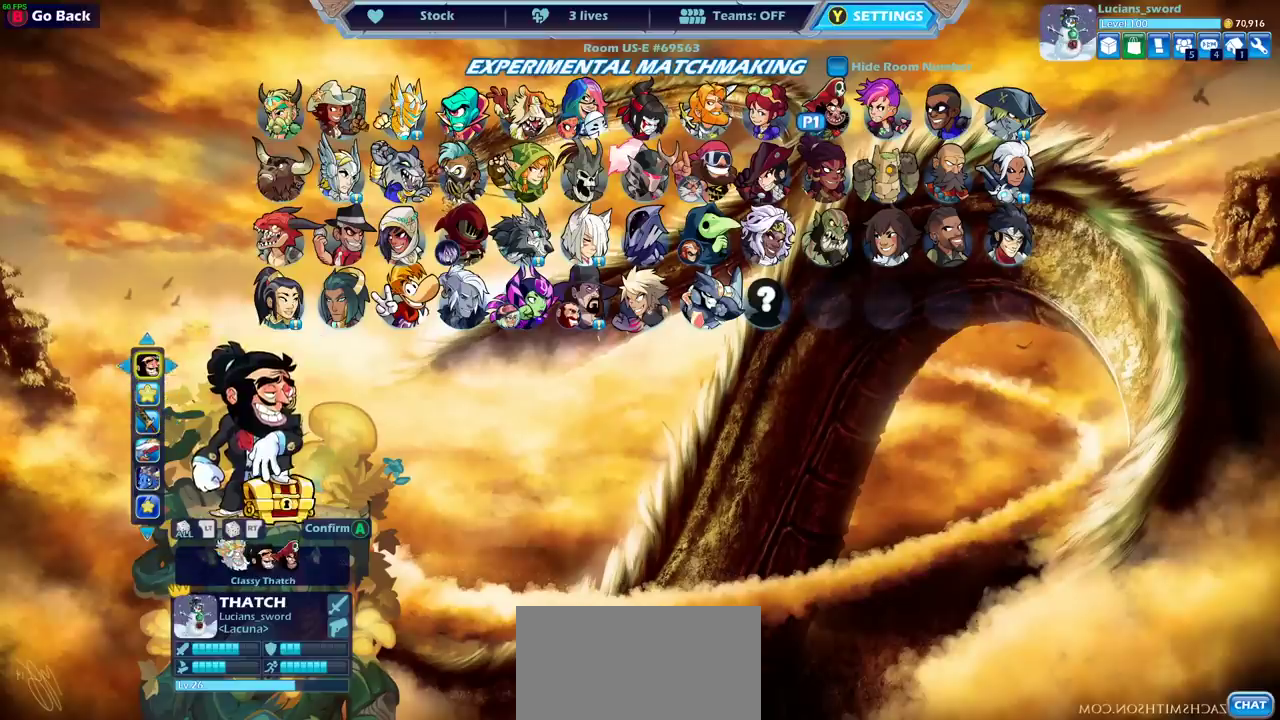
{"dt_ms": 500, "buttons": [], "left_stick": "center", "right_stick": "center", "events": [[367, "DPAD_DOWN", "down"], [483, "DPAD_DOWN", "up"]]}
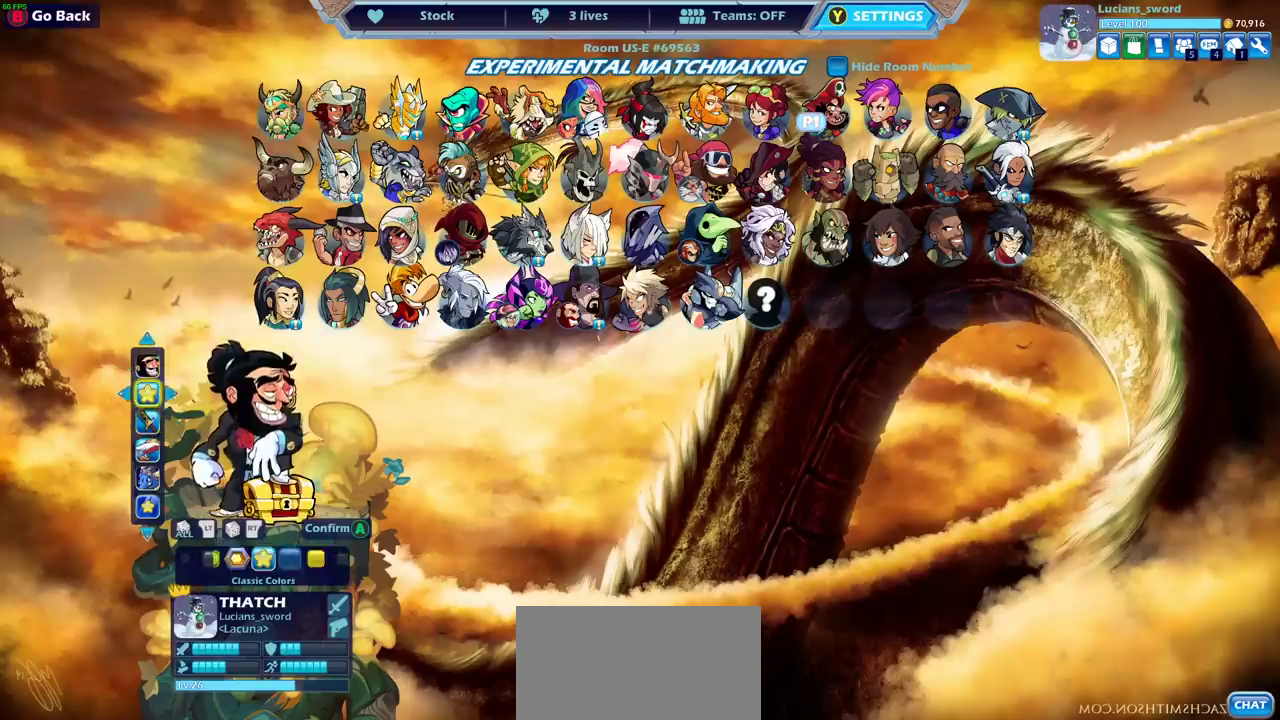
{"dt_ms": 500, "buttons": [], "left_stick": "center", "right_stick": "center", "events": [[67, "DPAD_DOWN", "down"], [200, "DPAD_DOWN", "up"]]}
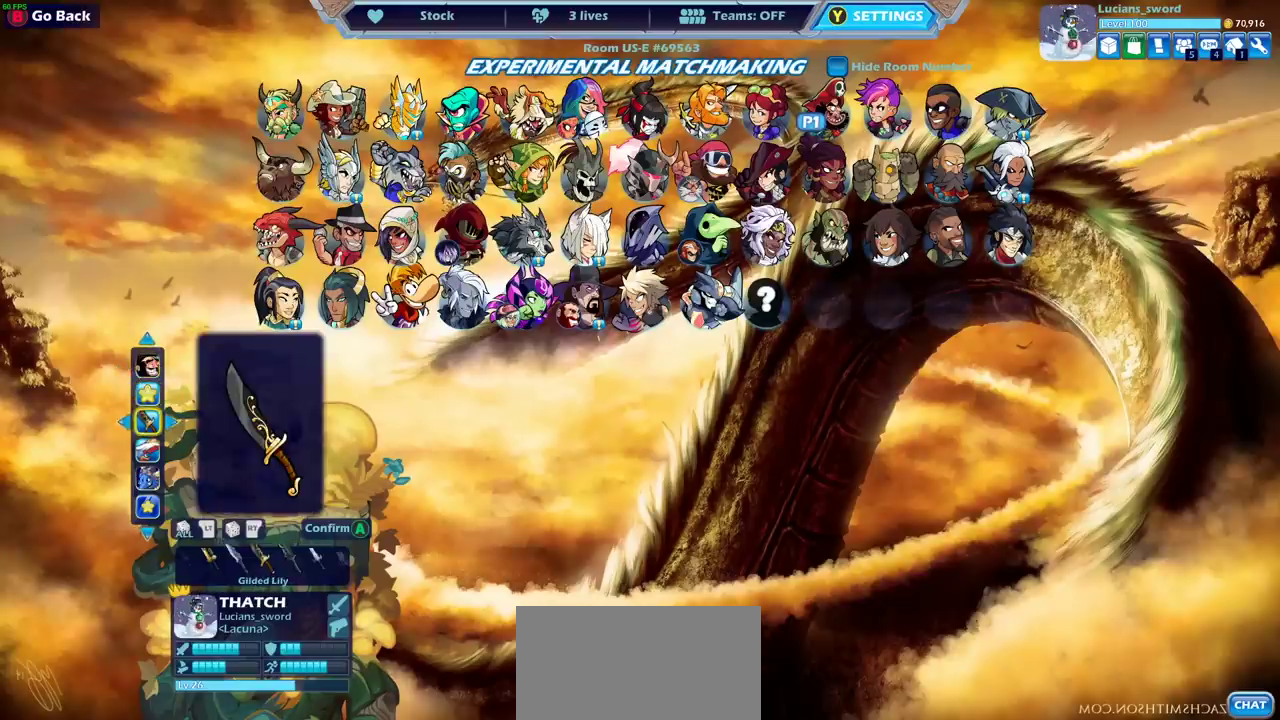
{"dt_ms": 500, "buttons": [], "left_stick": "center", "right_stick": "center", "events": []}
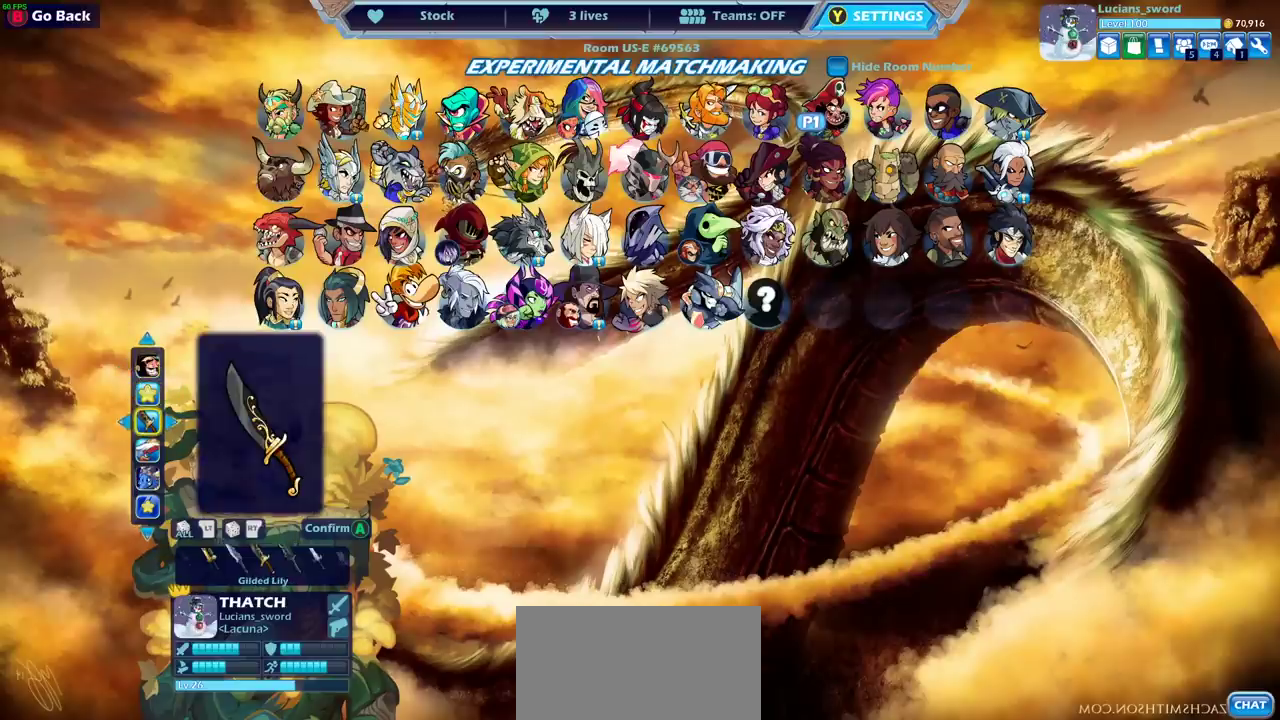
{"dt_ms": 700, "buttons": ["DPAD_LEFT"], "left_stick": "center", "right_stick": "center", "events": [[117, "DPAD_UP", "down"], [183, "DPAD_UP", "up"], [367, "DPAD_UP", "down"], [517, "DPAD_UP", "up"], [700, "DPAD_LEFT", "down"]]}
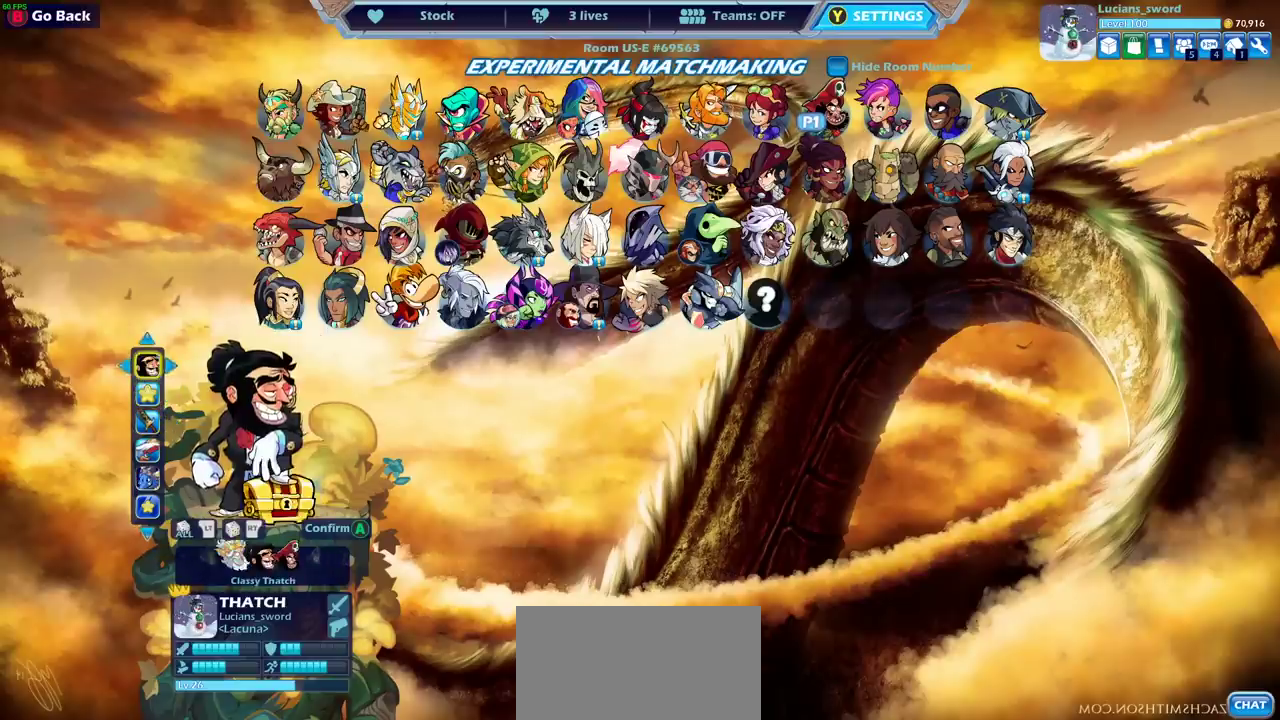
{"dt_ms": 300, "buttons": ["DPAD_RIGHT"], "left_stick": "center", "right_stick": "center", "events": [[100, "DPAD_LEFT", "up"], [267, "DPAD_RIGHT", "down"]]}
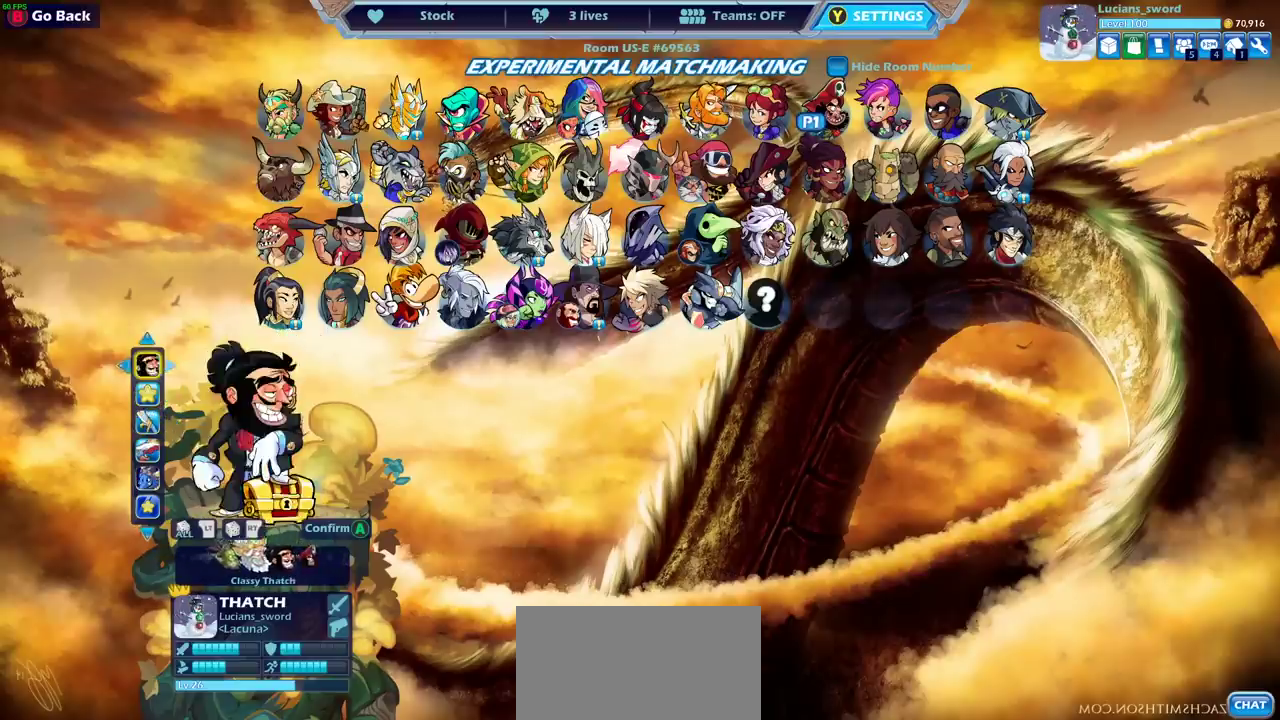
{"dt_ms": 500, "buttons": [], "left_stick": "center", "right_stick": "center", "events": [[83, "DPAD_RIGHT", "up"], [333, "DPAD_DOWN", "down"], [433, "DPAD_DOWN", "up"]]}
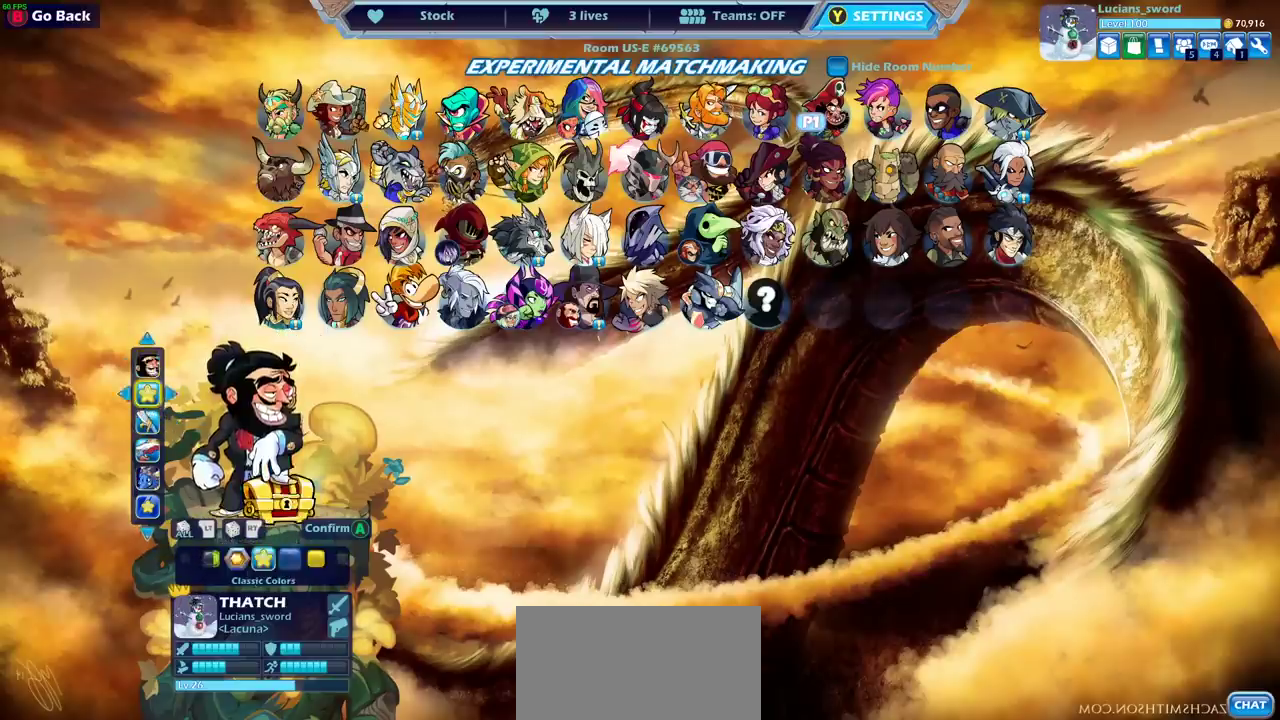
{"dt_ms": 500, "buttons": [], "left_stick": "center", "right_stick": "center", "events": [[17, "DPAD_DOWN", "down"], [100, "DPAD_DOWN", "up"]]}
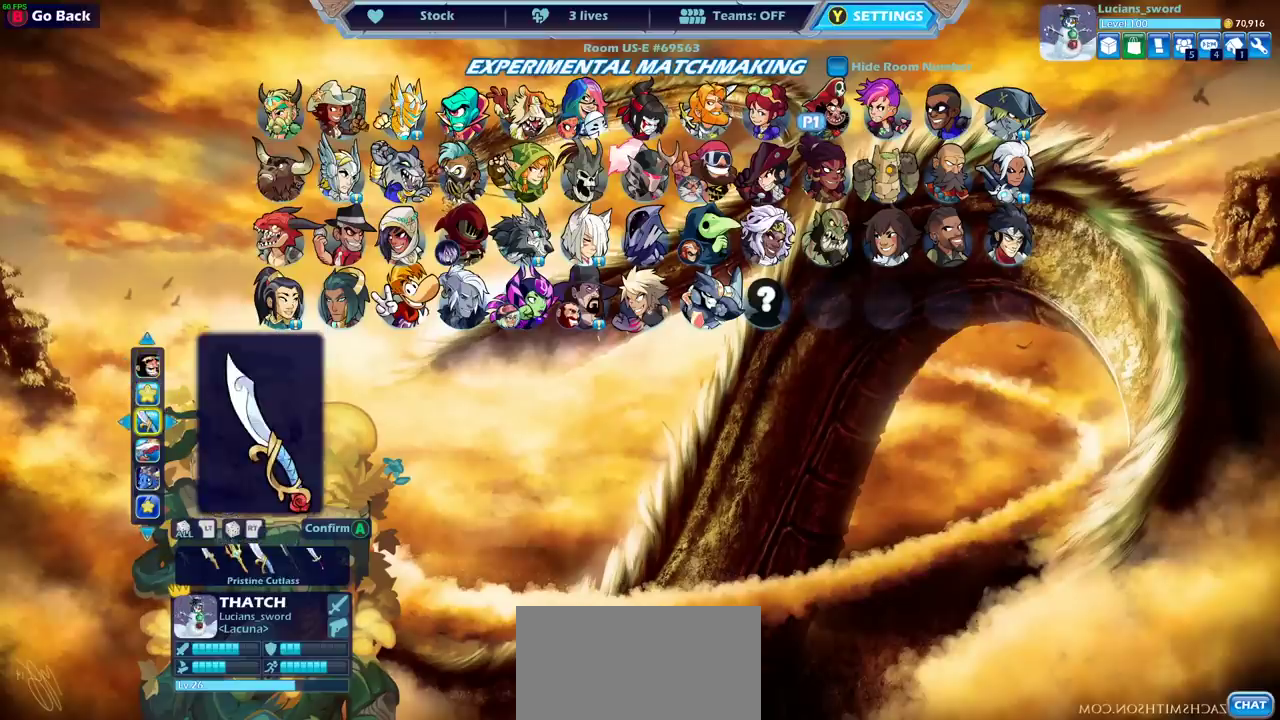
{"dt_ms": 500, "buttons": [], "left_stick": "center", "right_stick": "center", "events": []}
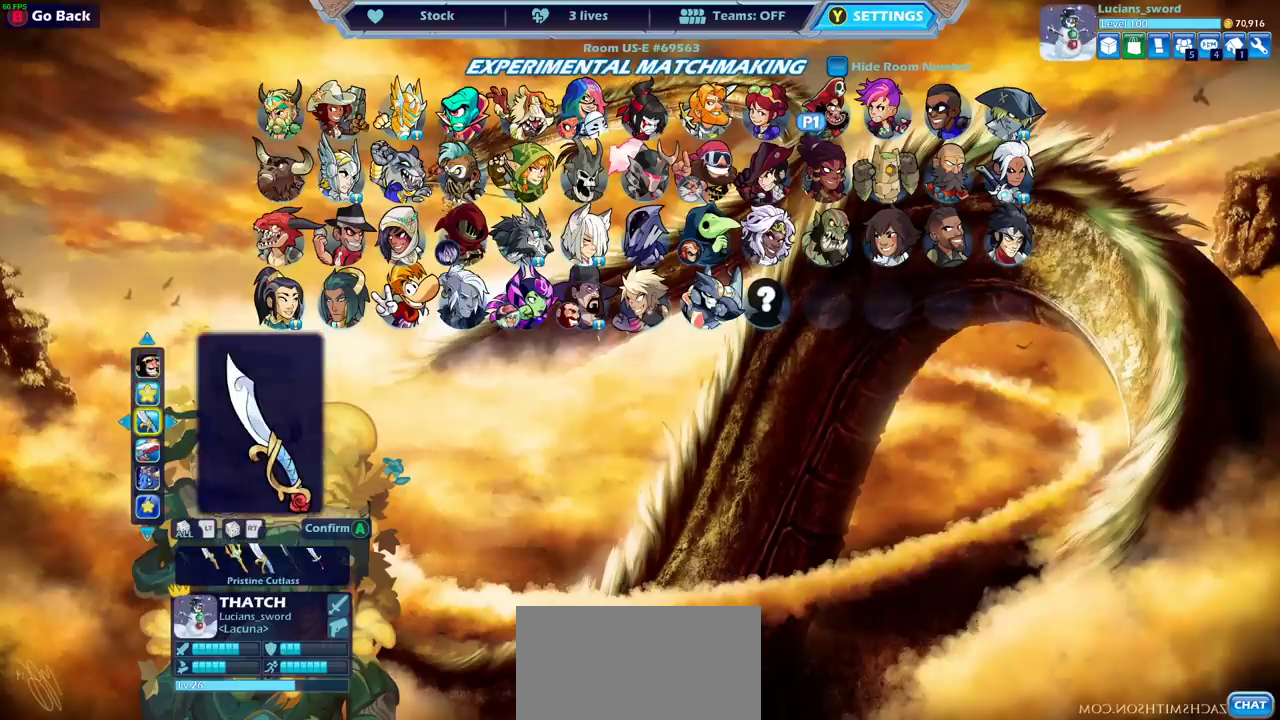
{"dt_ms": 500, "buttons": [], "left_stick": "center", "right_stick": "center", "events": []}
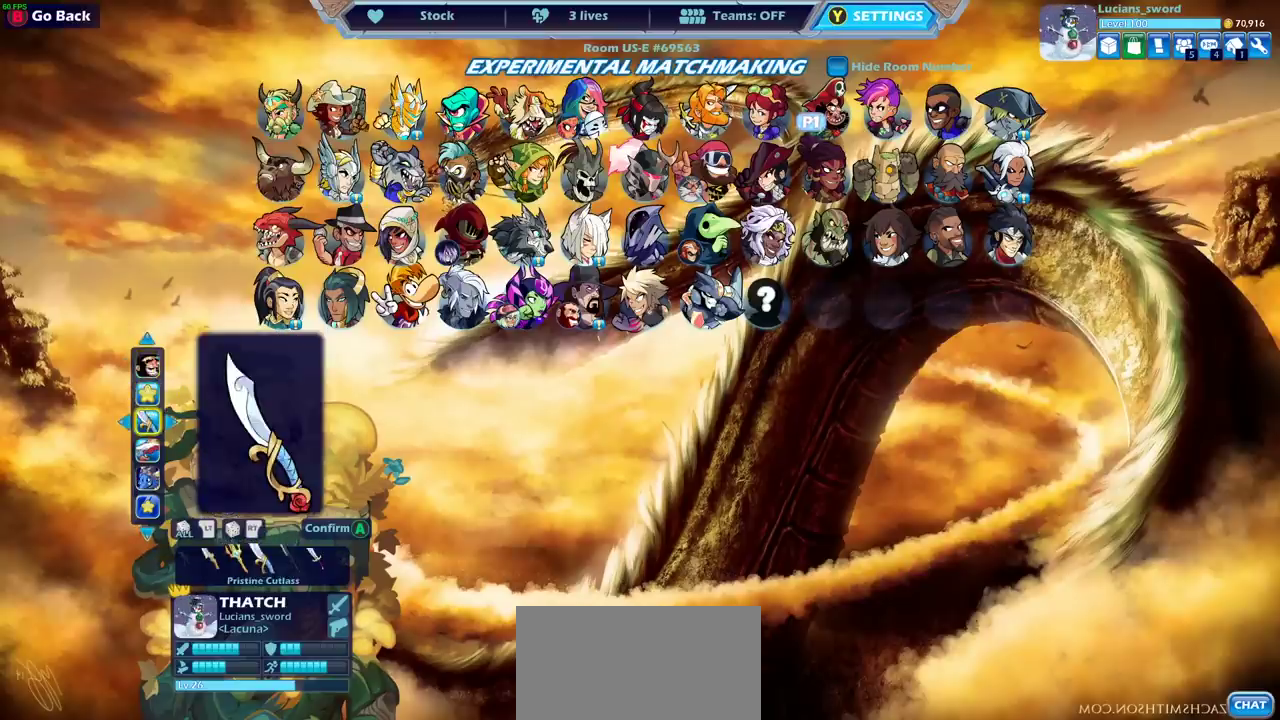
{"dt_ms": 500, "buttons": [], "left_stick": "center", "right_stick": "center", "events": []}
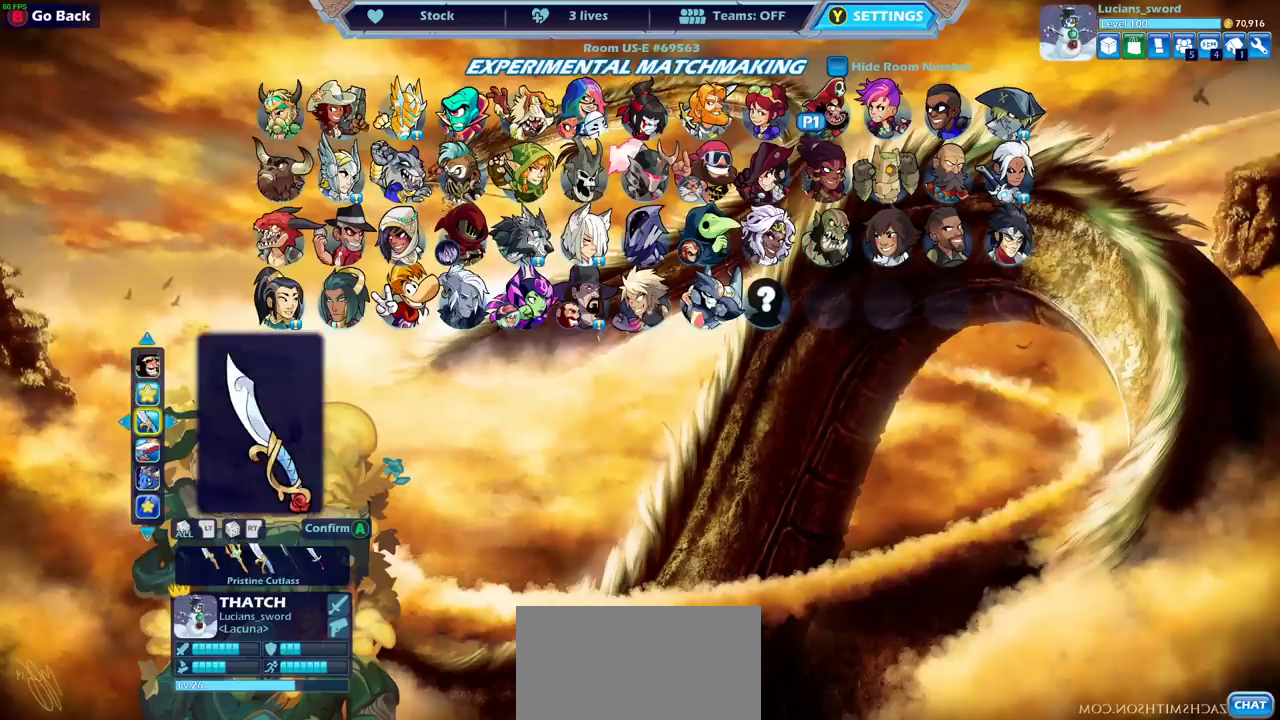
{"dt_ms": 500, "buttons": [], "left_stick": "center", "right_stick": "center", "events": []}
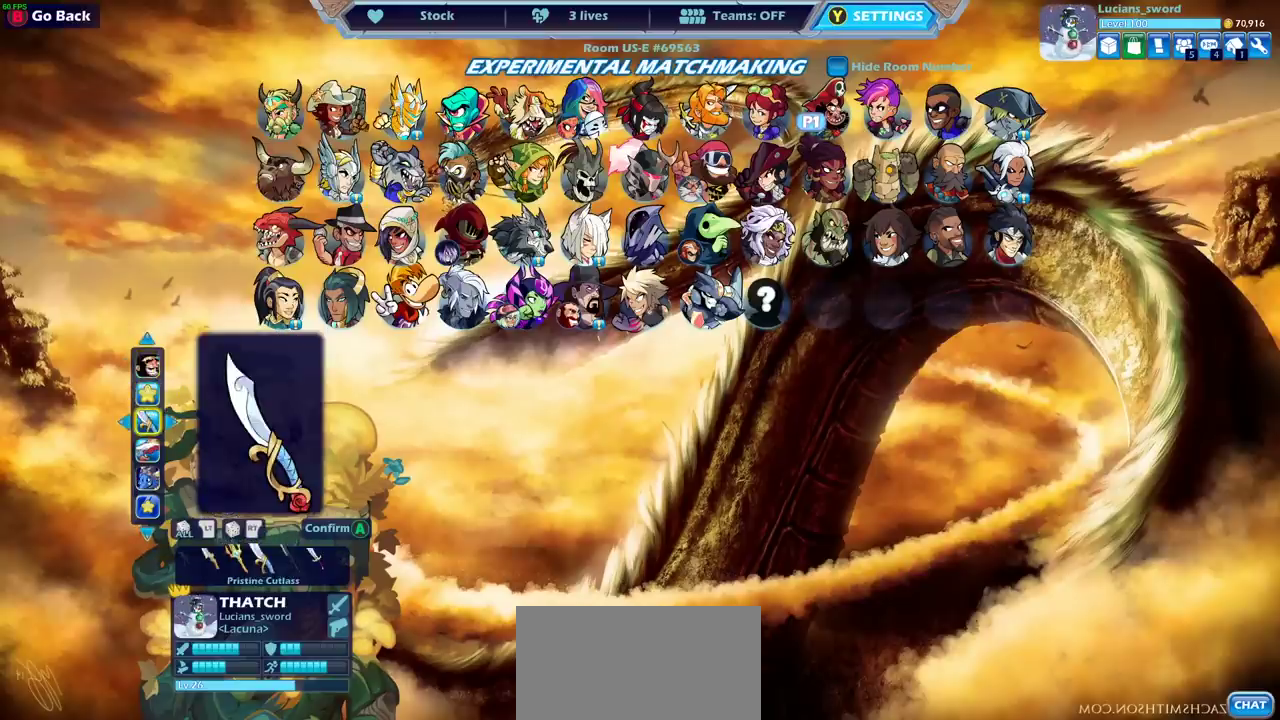
{"dt_ms": 400, "buttons": [], "left_stick": "center", "right_stick": "center", "events": [[283, "CIRCLE", "down"], [400, "CIRCLE", "up"]]}
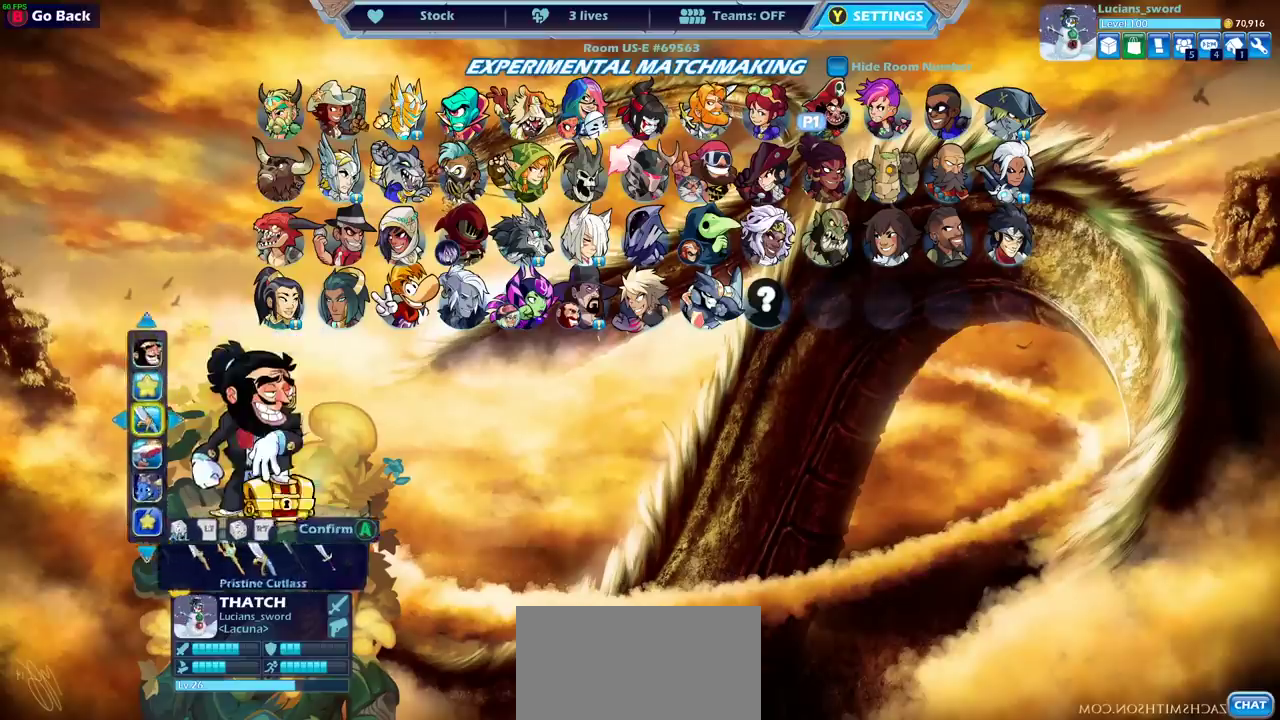
{"dt_ms": 600, "buttons": ["DPAD_LEFT"], "left_stick": "center", "right_stick": "center", "events": [[567, "DPAD_LEFT", "down"]]}
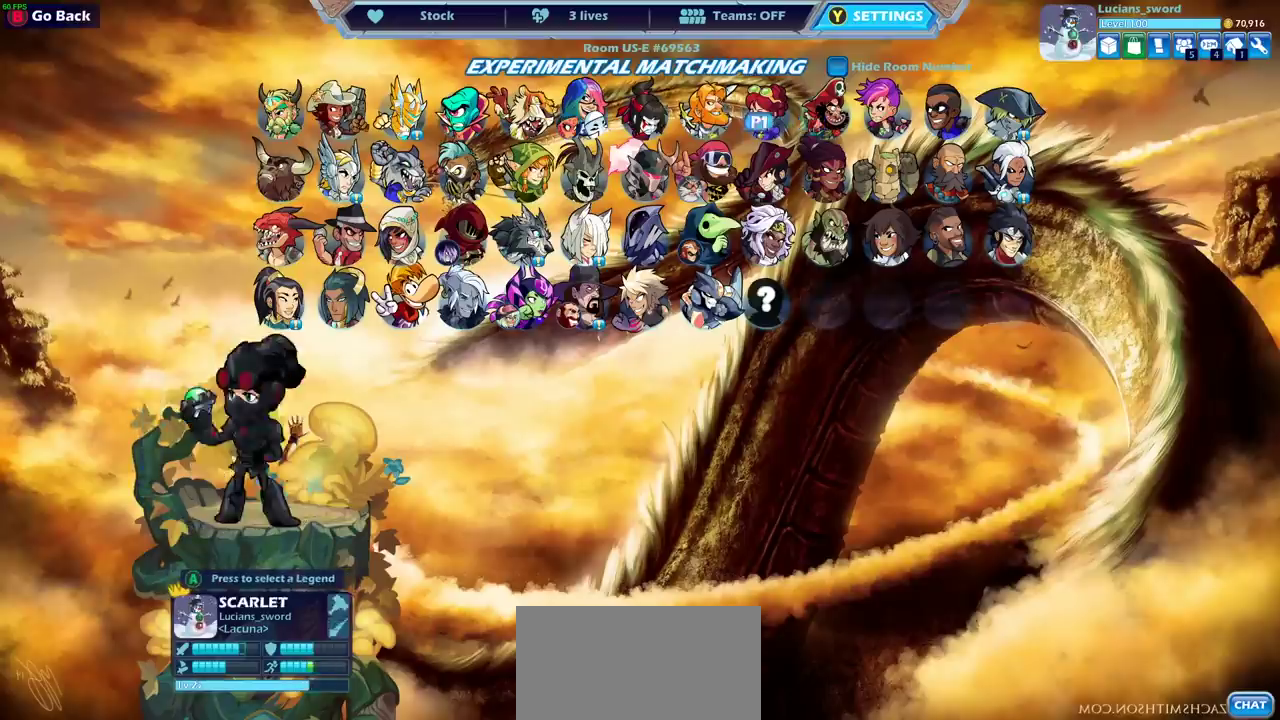
{"dt_ms": 600, "buttons": ["DPAD_DOWN"], "left_stick": "center", "right_stick": "center", "events": [[83, "DPAD_LEFT", "up"], [167, "DPAD_LEFT", "down"], [283, "DPAD_LEFT", "up"], [350, "DPAD_LEFT", "down"], [467, "DPAD_LEFT", "up"], [533, "DPAD_DOWN", "down"]]}
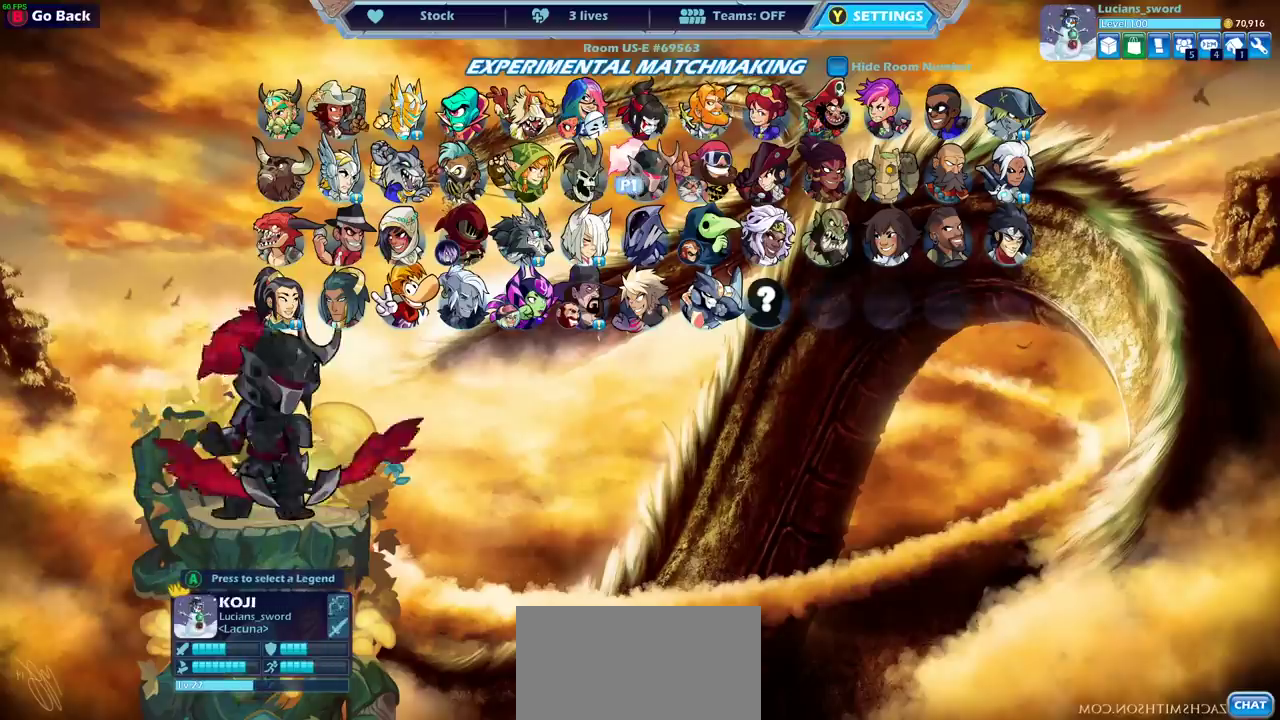
{"dt_ms": 400, "buttons": [], "left_stick": "center", "right_stick": "center", "events": [[17, "DPAD_DOWN", "up"], [150, "DPAD_DOWN", "down"], [200, "DPAD_DOWN", "up"]]}
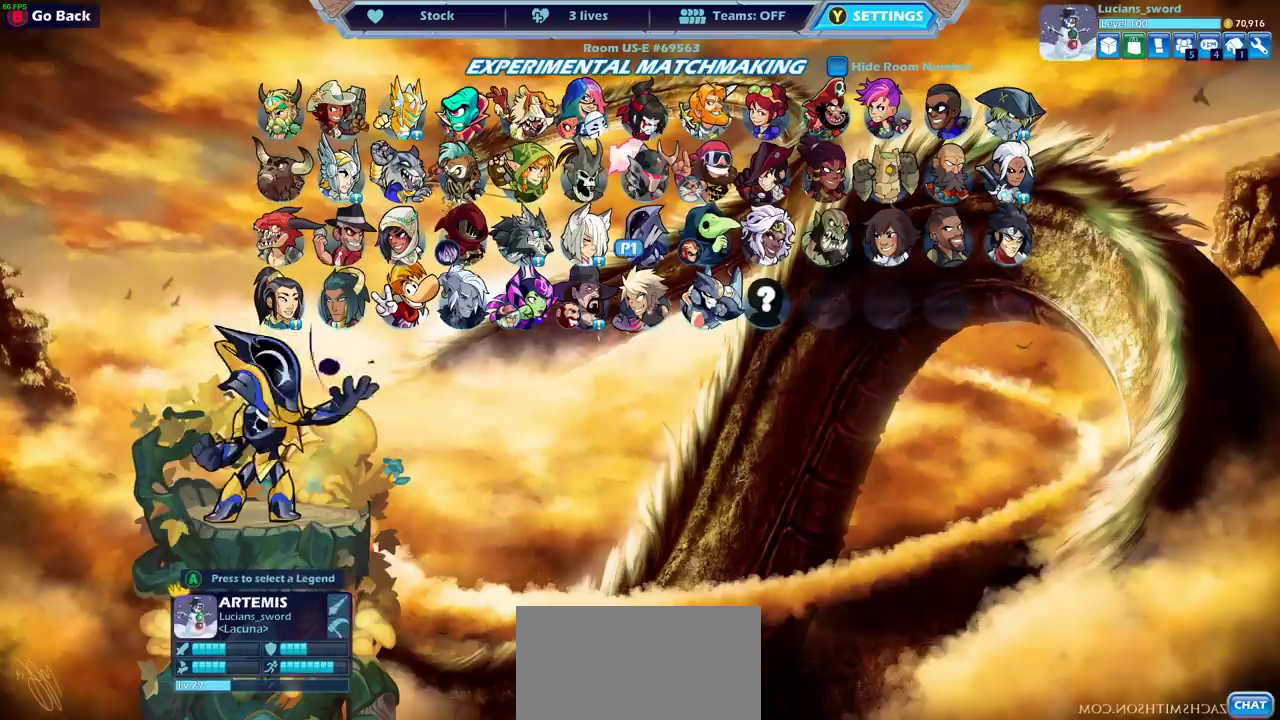
{"dt_ms": 600, "buttons": [], "left_stick": "center", "right_stick": "center", "events": [[100, "DPAD_LEFT", "down"], [200, "DPAD_LEFT", "up"], [283, "DPAD_LEFT", "down"], [383, "DPAD_LEFT", "up"], [467, "DPAD_LEFT", "down"], [550, "DPAD_LEFT", "up"]]}
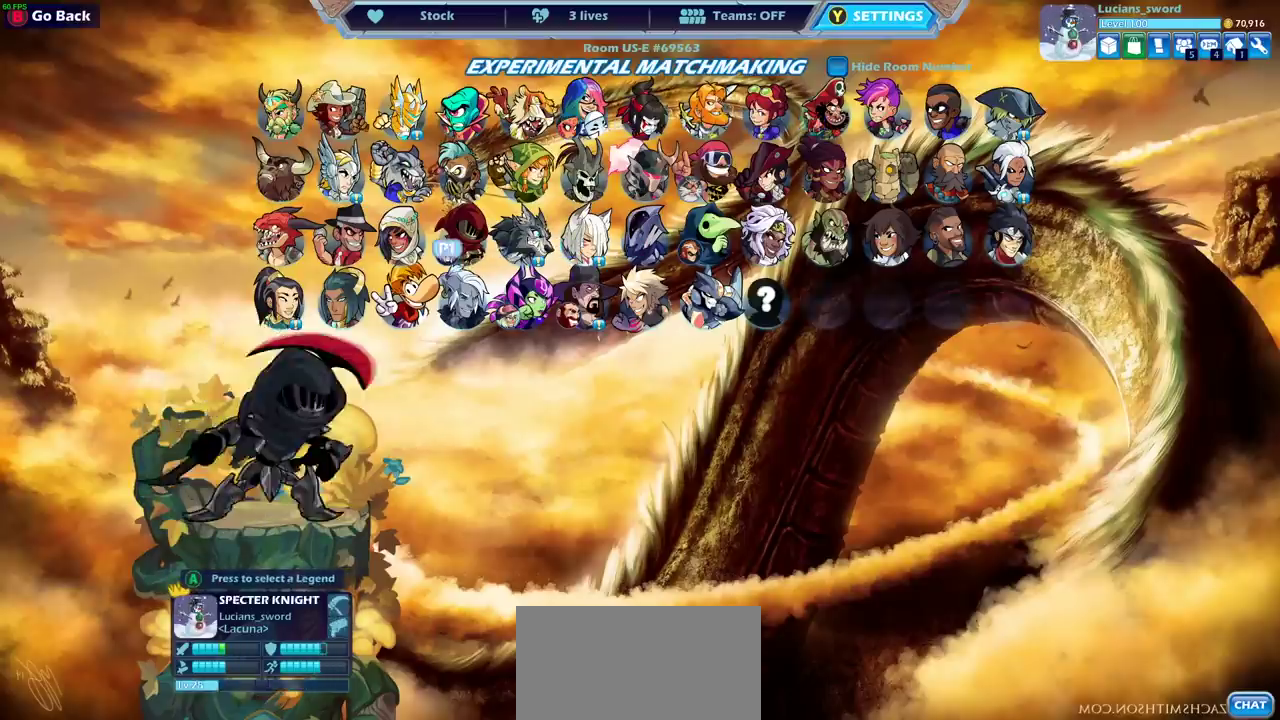
{"dt_ms": 400, "buttons": [], "left_stick": "center", "right_stick": "center", "events": [[50, "DPAD_LEFT", "down"], [100, "DPAD_LEFT", "up"], [300, "CROSS", "down"], [383, "CROSS", "up"]]}
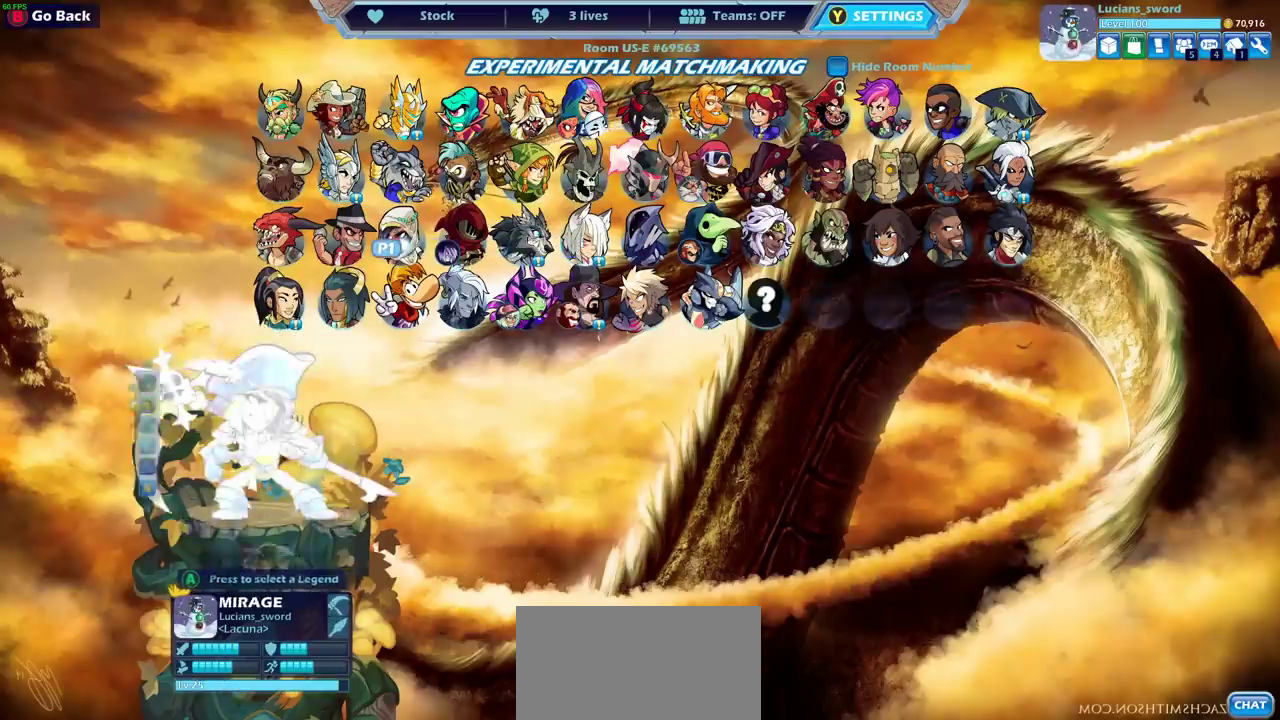
{"dt_ms": 500, "buttons": [], "left_stick": "center", "right_stick": "center", "events": []}
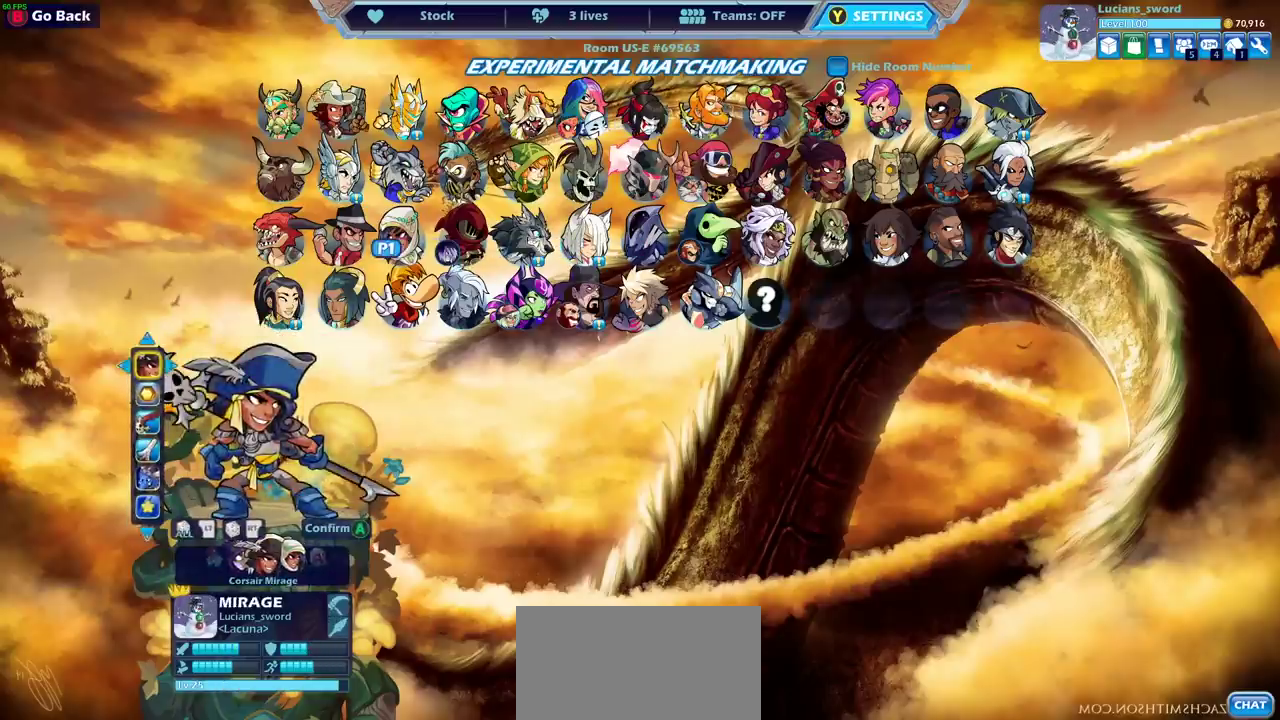
{"dt_ms": 500, "buttons": [], "left_stick": "center", "right_stick": "center", "events": []}